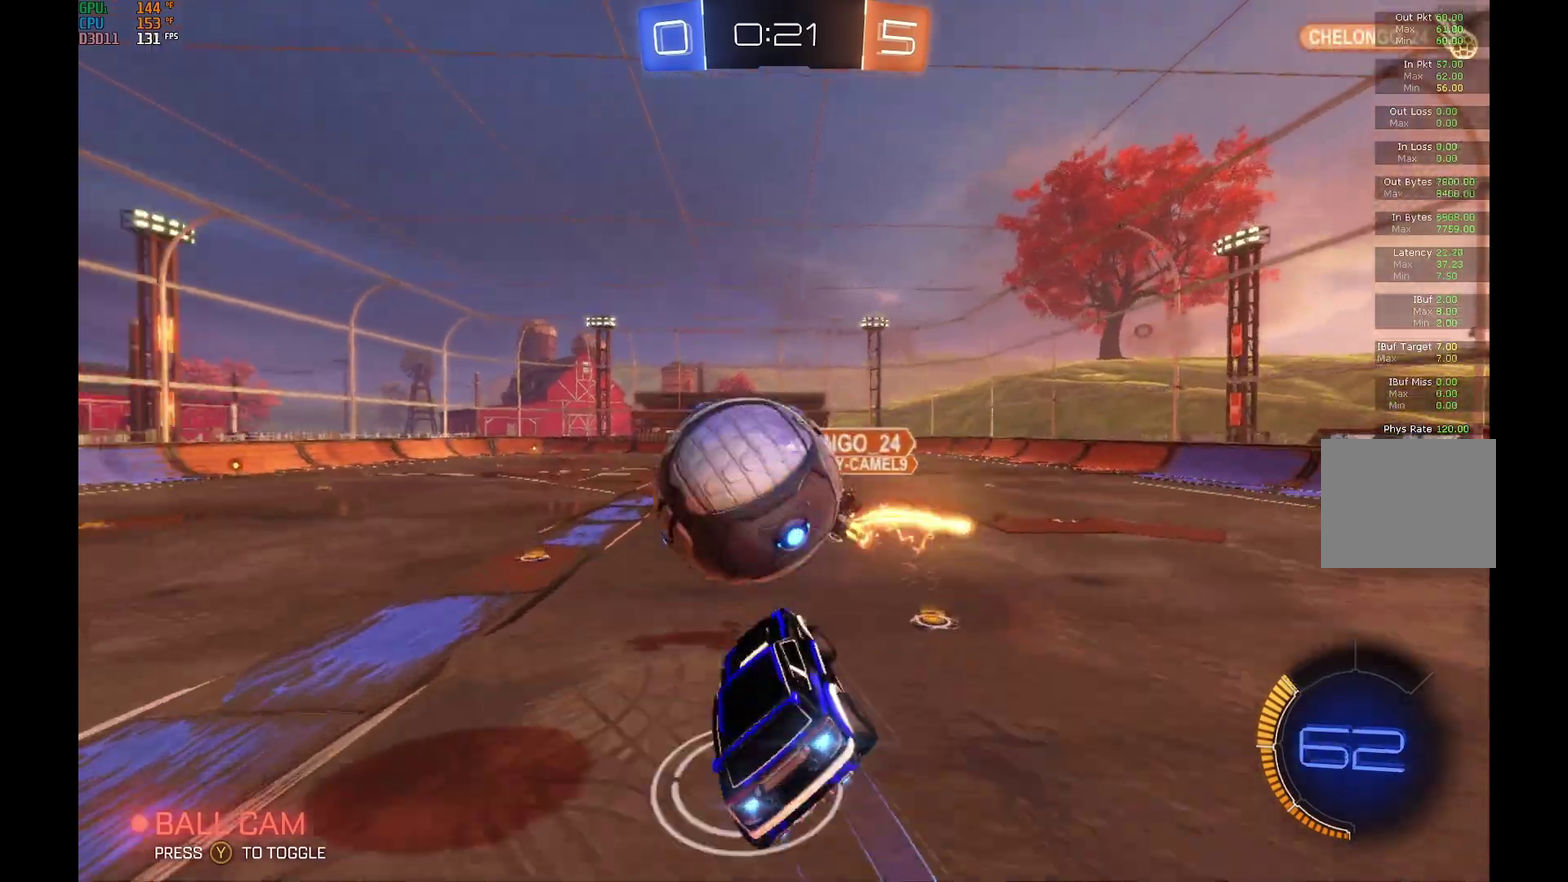
Gameplay with a controller (Xbox layout); each line is a JSON object with the inputs held at the frame after it. "events" lists button and stick changes between this image and that frame as [ms after this image, input, new state], when the widget could be followed in between. Not read: L3 R3 Y.
{"buttons": ["L1", "R2"], "left_stick": "up-left", "events": [[67, "left_stick", "left"], [133, "A", "up"], [267, "B", "up"], [300, "left_stick", "up-left"]]}
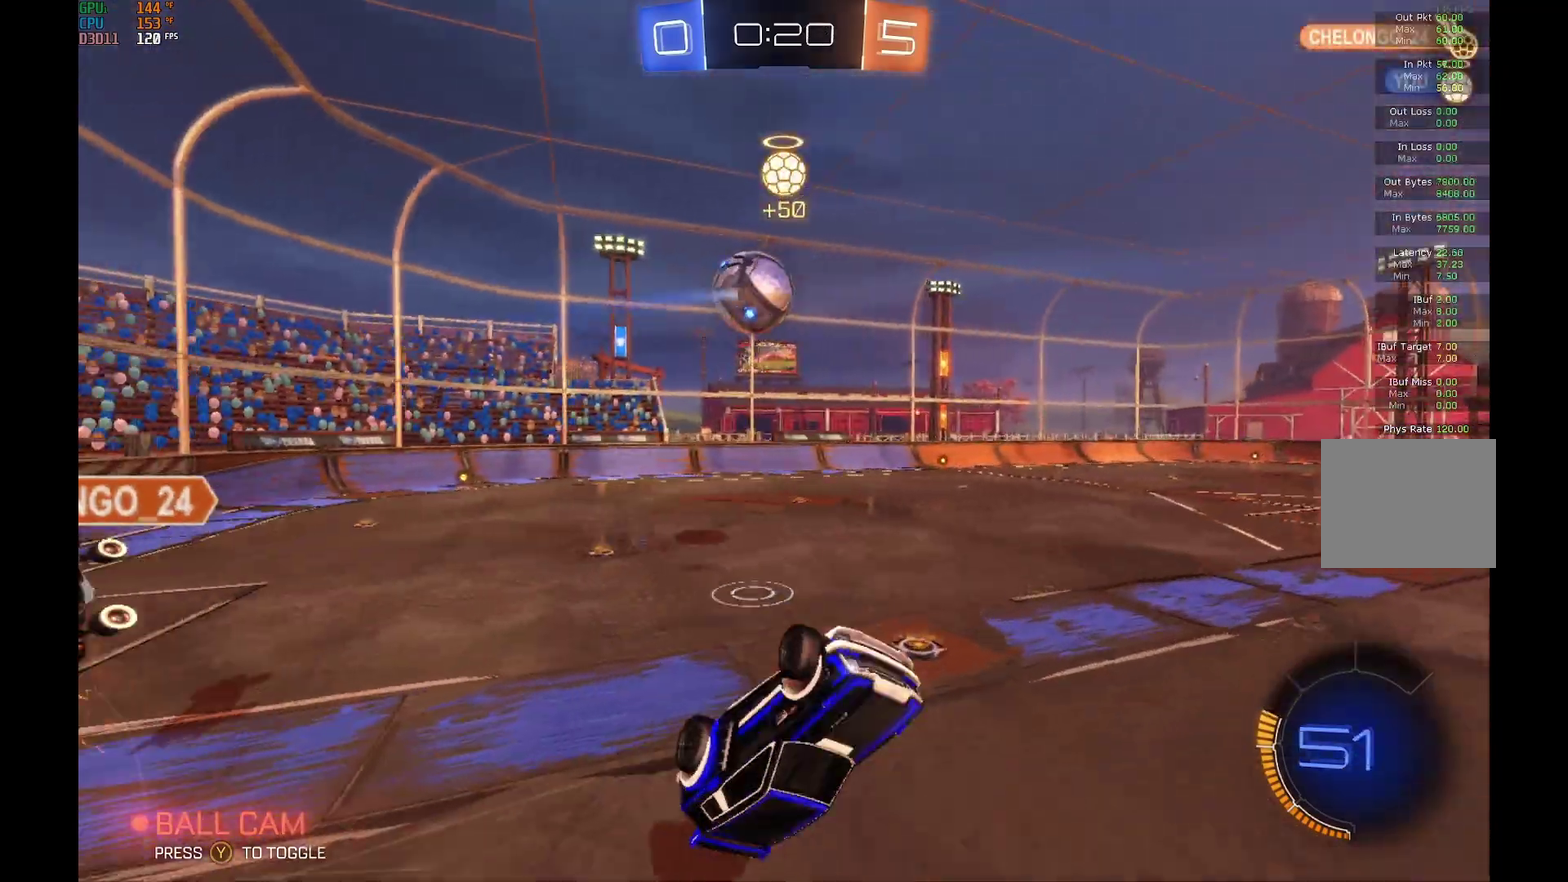
{"buttons": ["R2"], "left_stick": "center", "events": [[100, "L1", "up"], [133, "left_stick", "up"], [233, "left_stick", "center"]]}
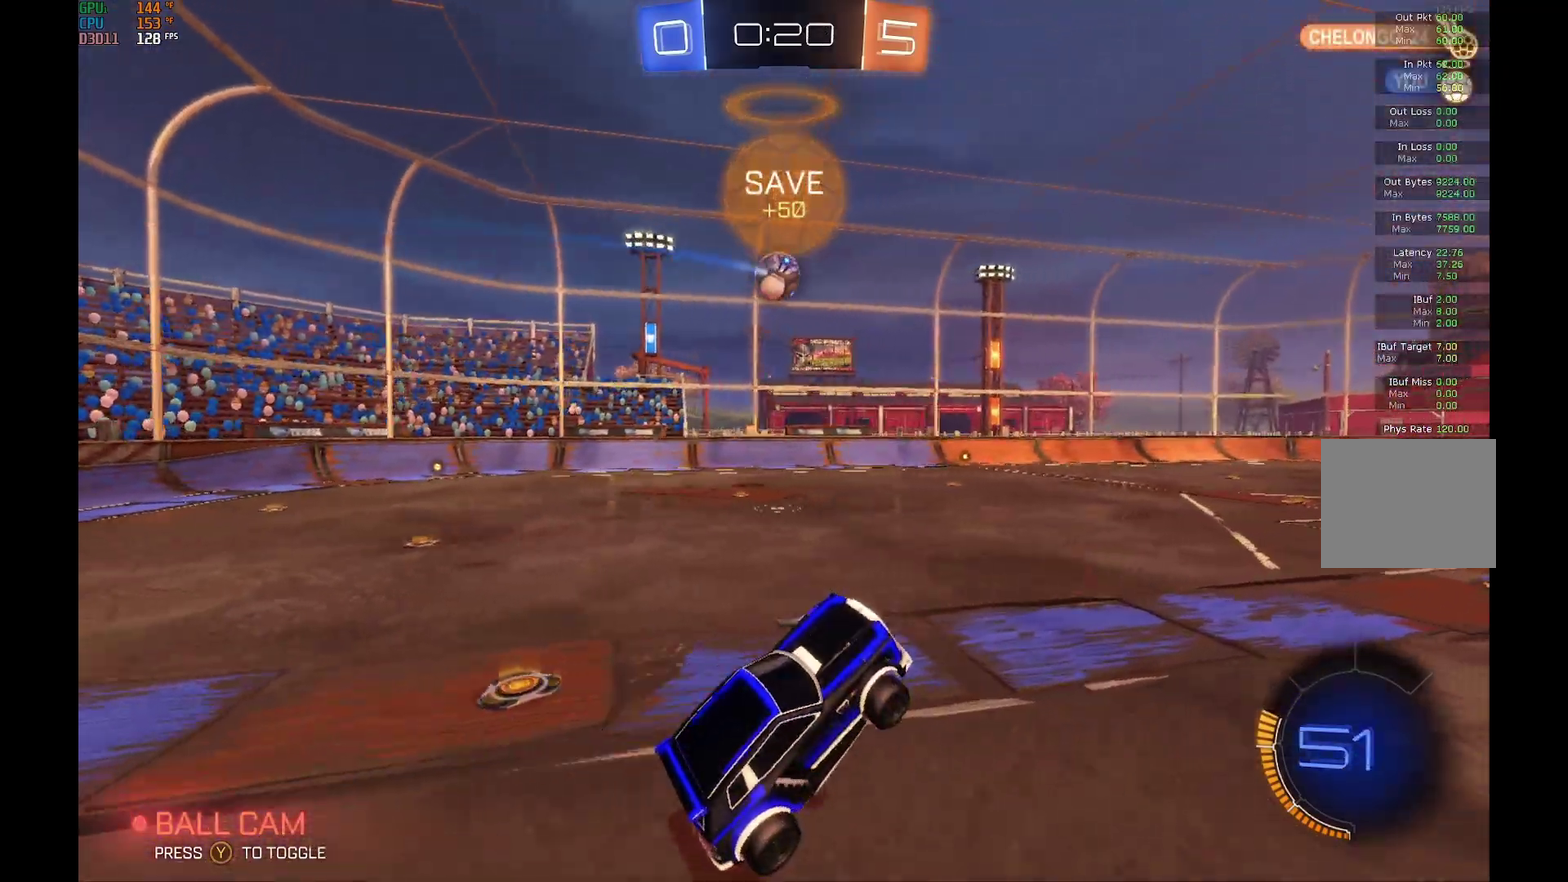
{"buttons": ["R2"], "left_stick": "left", "events": [[467, "left_stick", "left"]]}
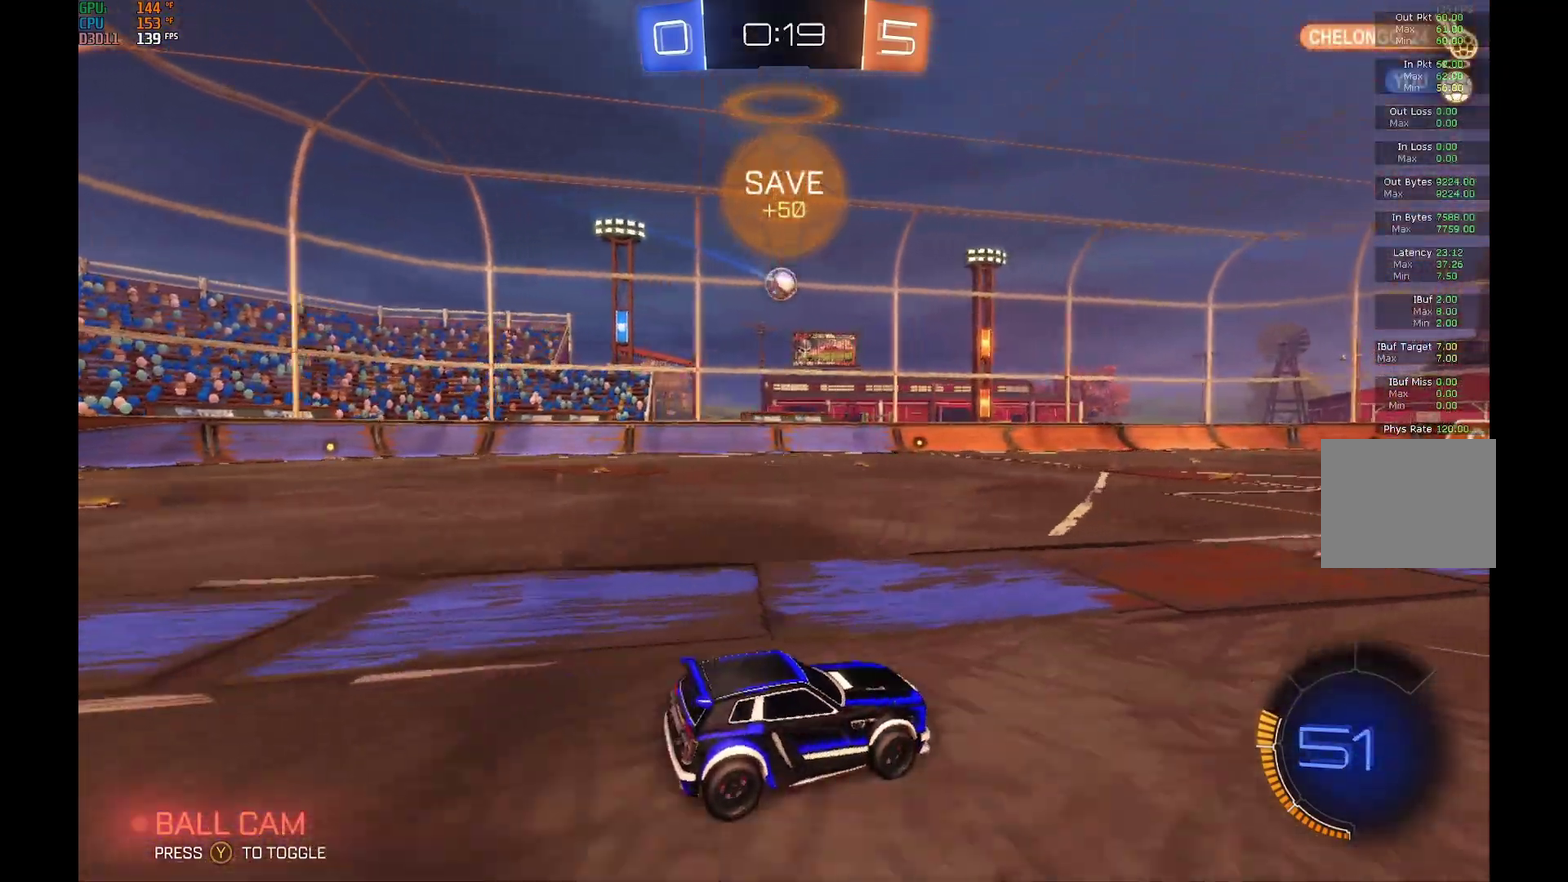
{"buttons": ["B", "R2"], "left_stick": "left", "events": [[233, "left_stick", "center"], [267, "B", "down"], [367, "left_stick", "left"]]}
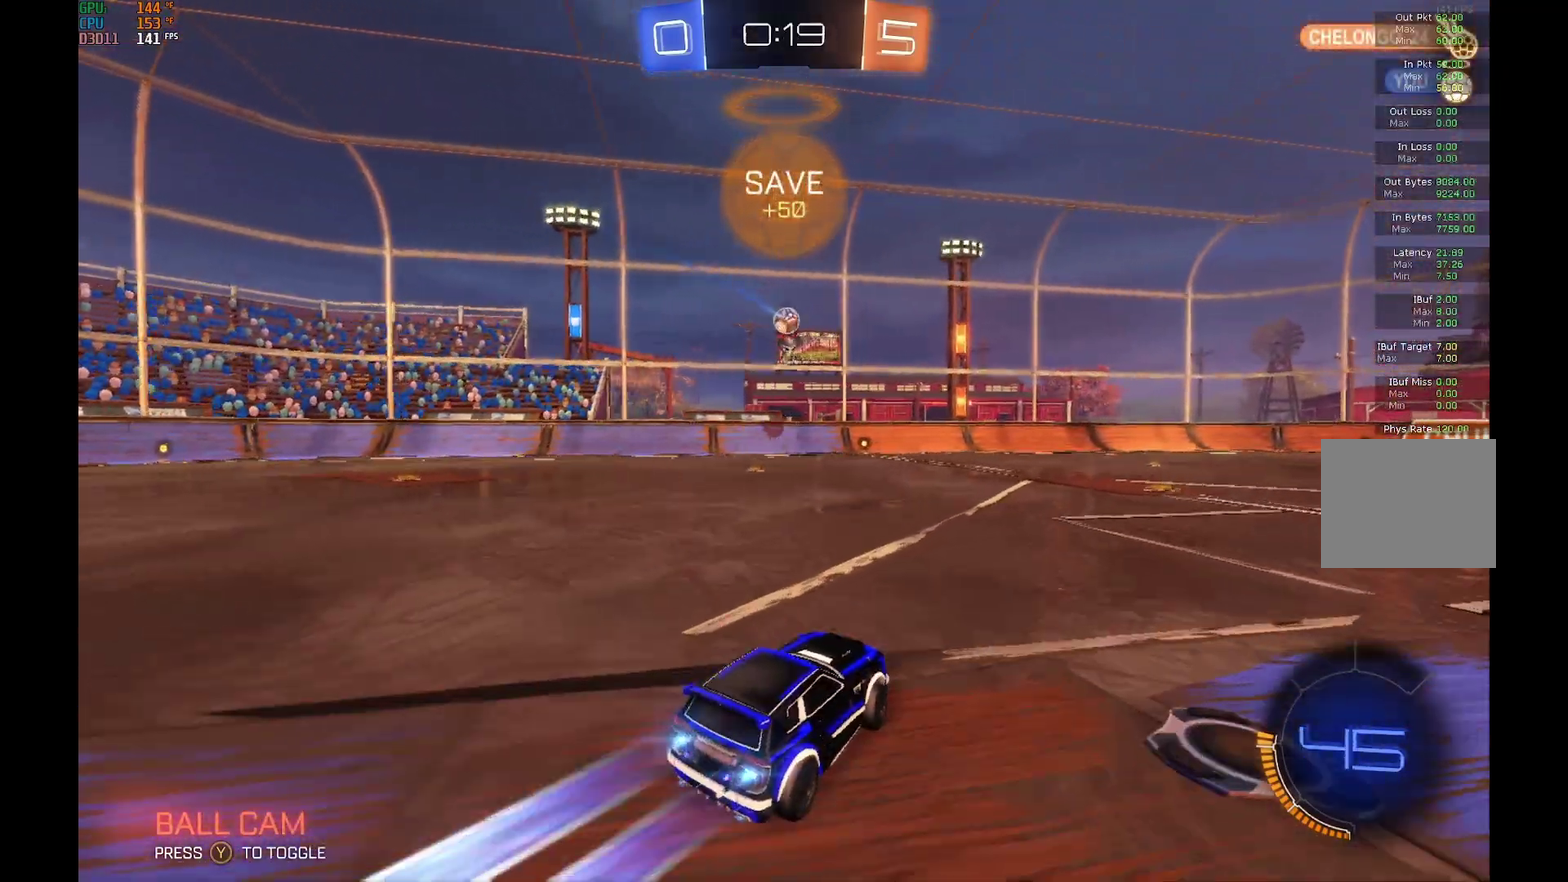
{"buttons": ["B", "R2"], "left_stick": "center", "events": [[33, "left_stick", "center"], [300, "left_stick", "left"], [467, "left_stick", "center"]]}
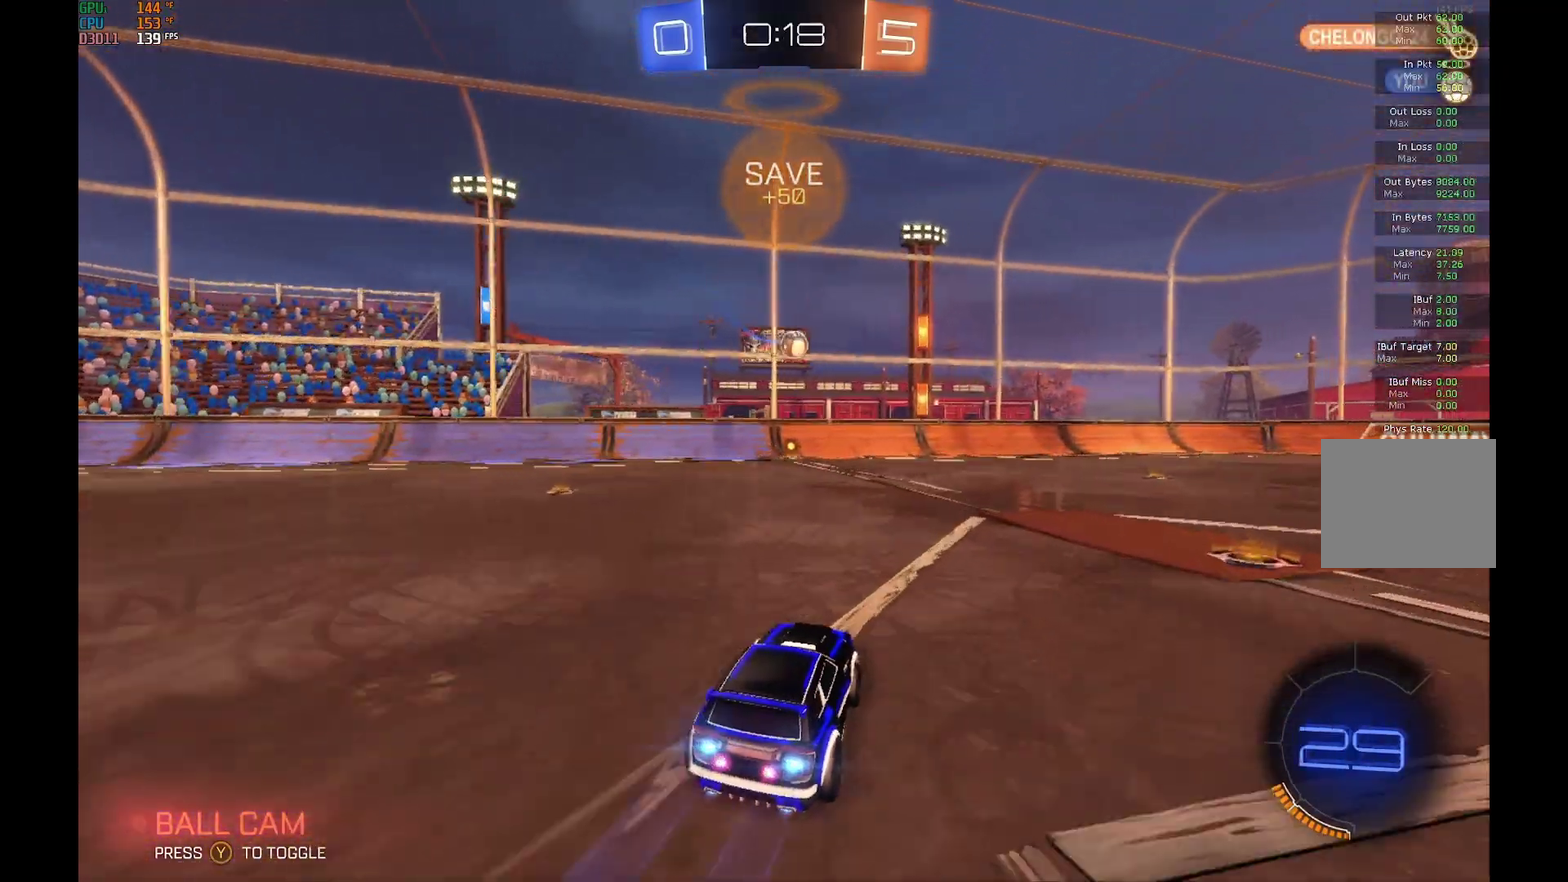
{"buttons": ["R2"], "left_stick": "center", "events": [[100, "left_stick", "left"], [233, "left_stick", "center"], [467, "B", "up"]]}
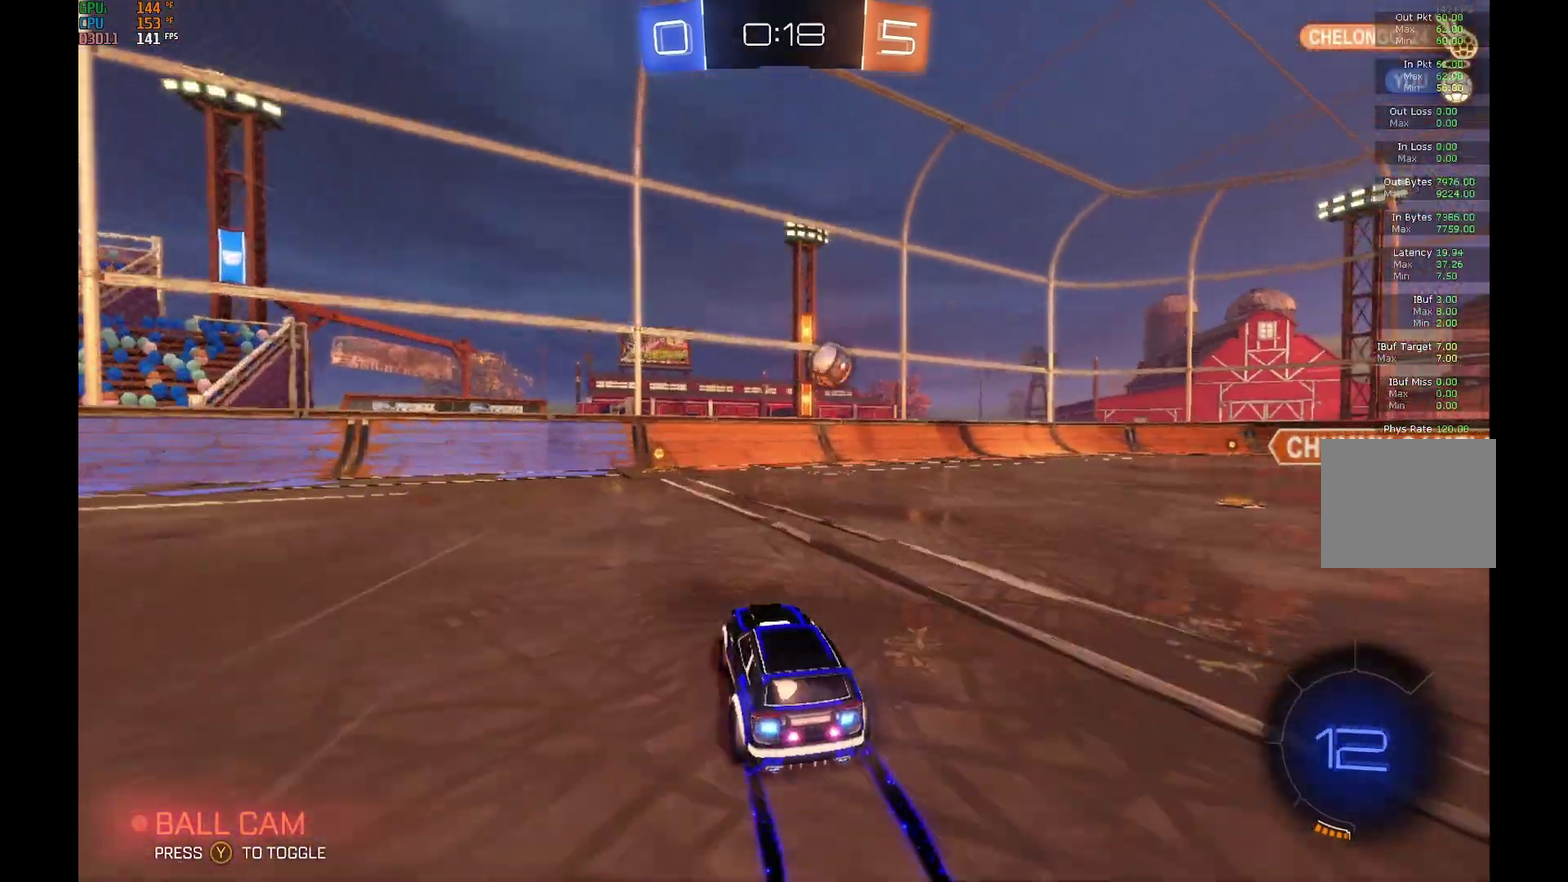
{"buttons": ["R2"], "left_stick": "left", "events": [[500, "left_stick", "left"]]}
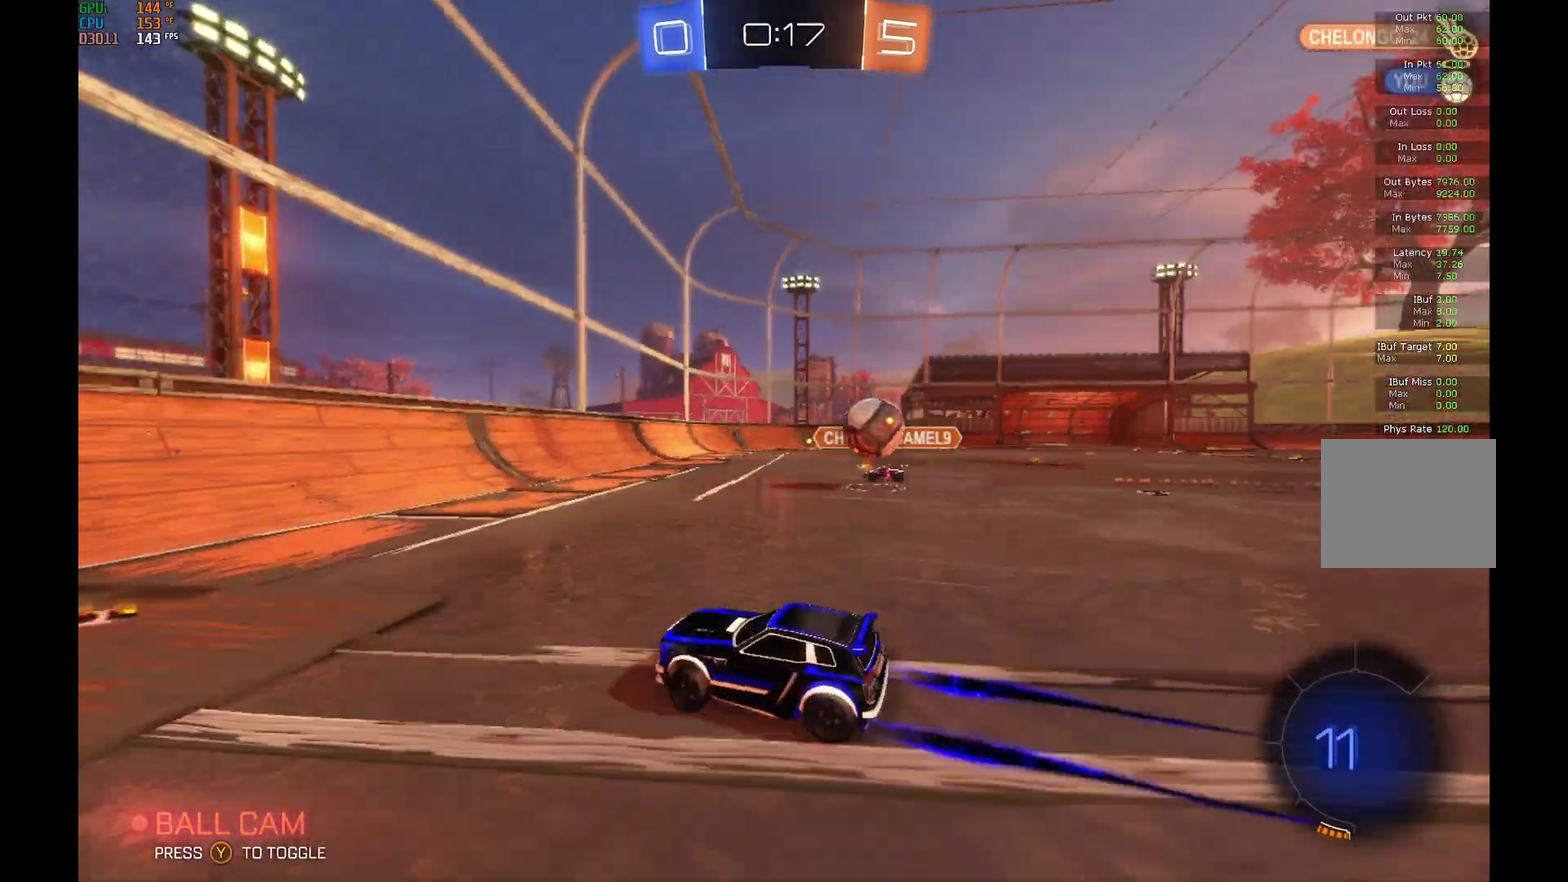
{"buttons": ["R2"], "left_stick": "left", "events": []}
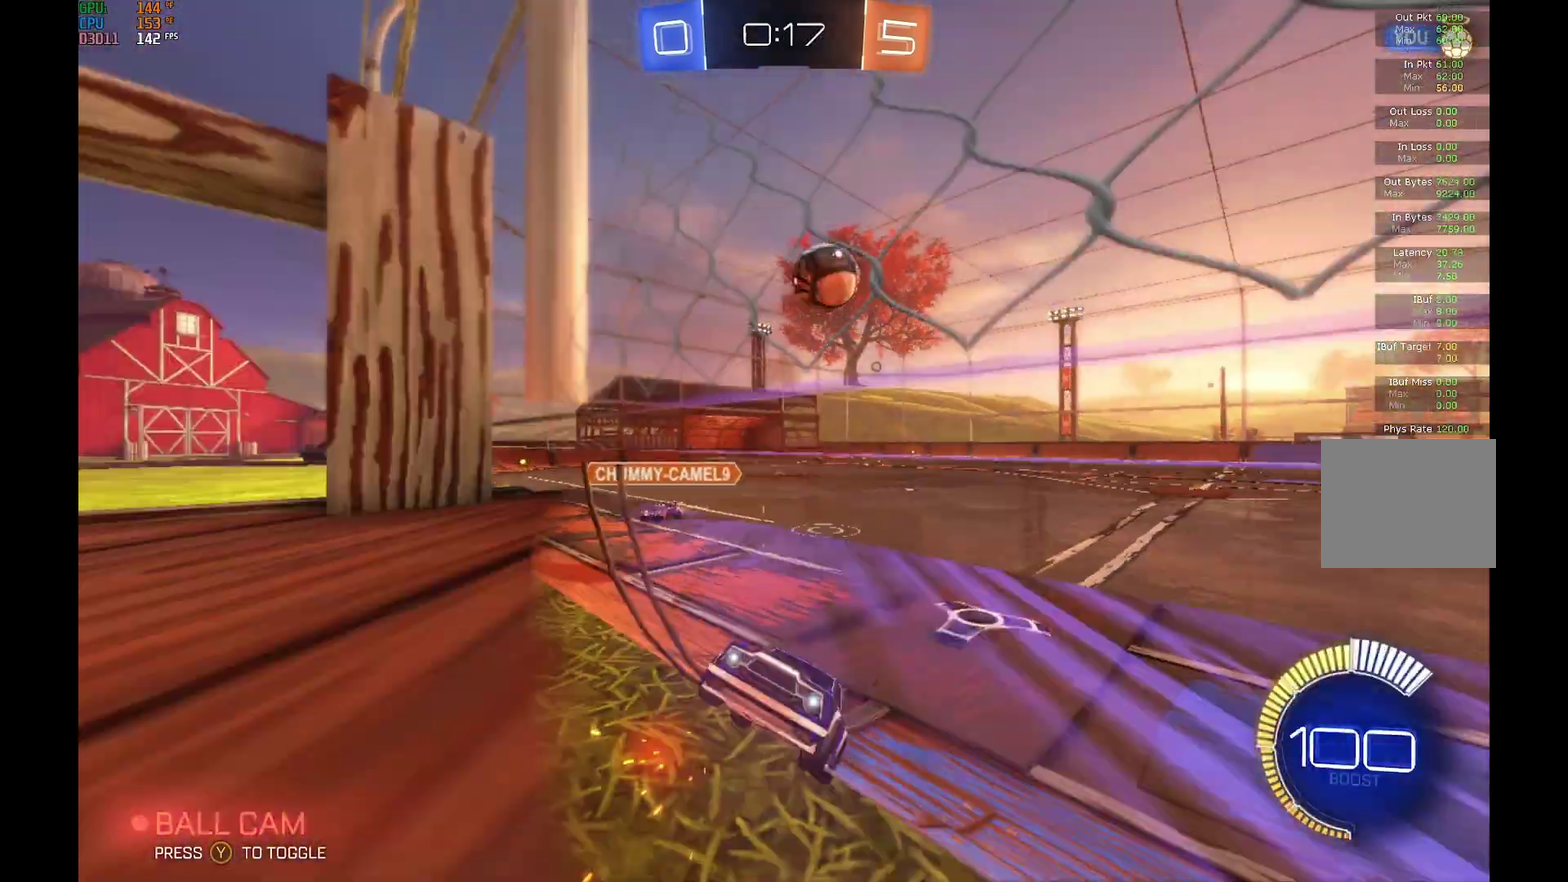
{"buttons": ["R2"], "left_stick": "left", "events": []}
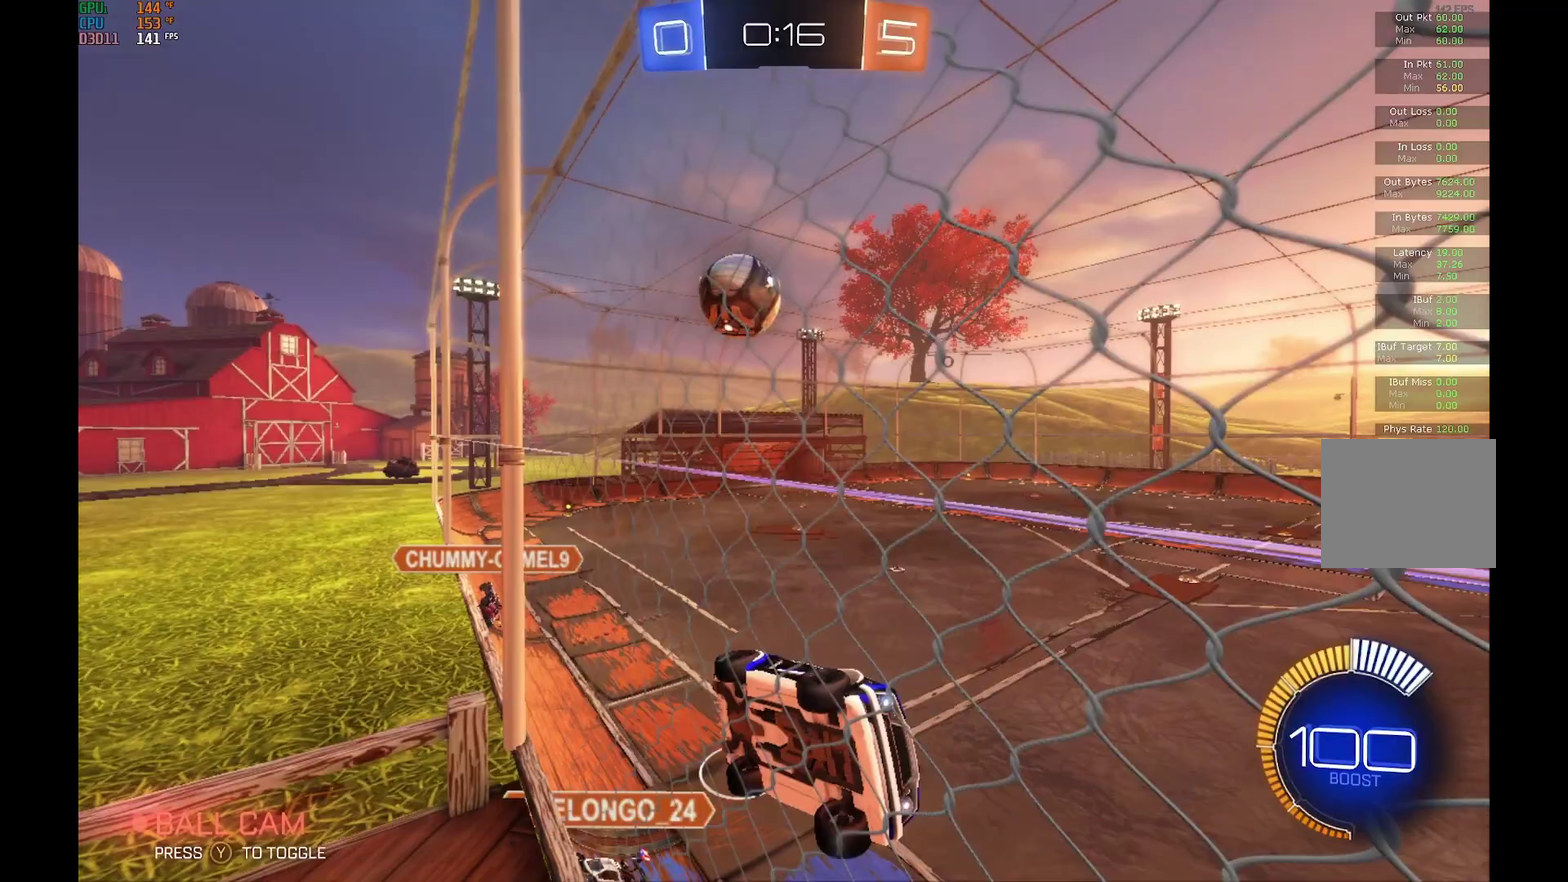
{"buttons": ["R2"], "left_stick": "center", "events": [[267, "left_stick", "center"]]}
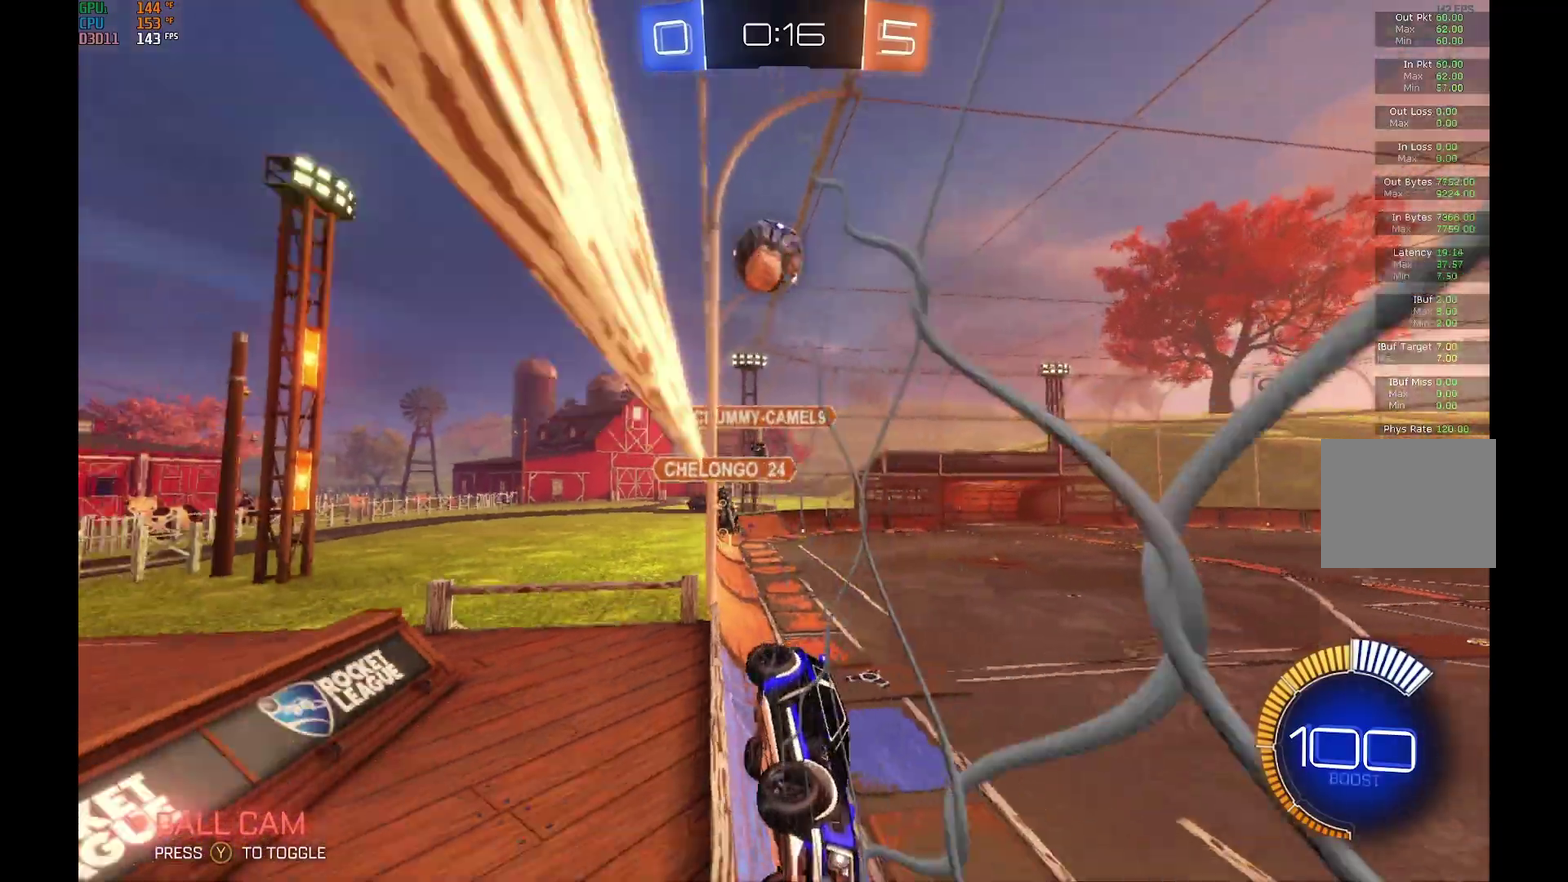
{"buttons": ["R2"], "left_stick": "center", "events": []}
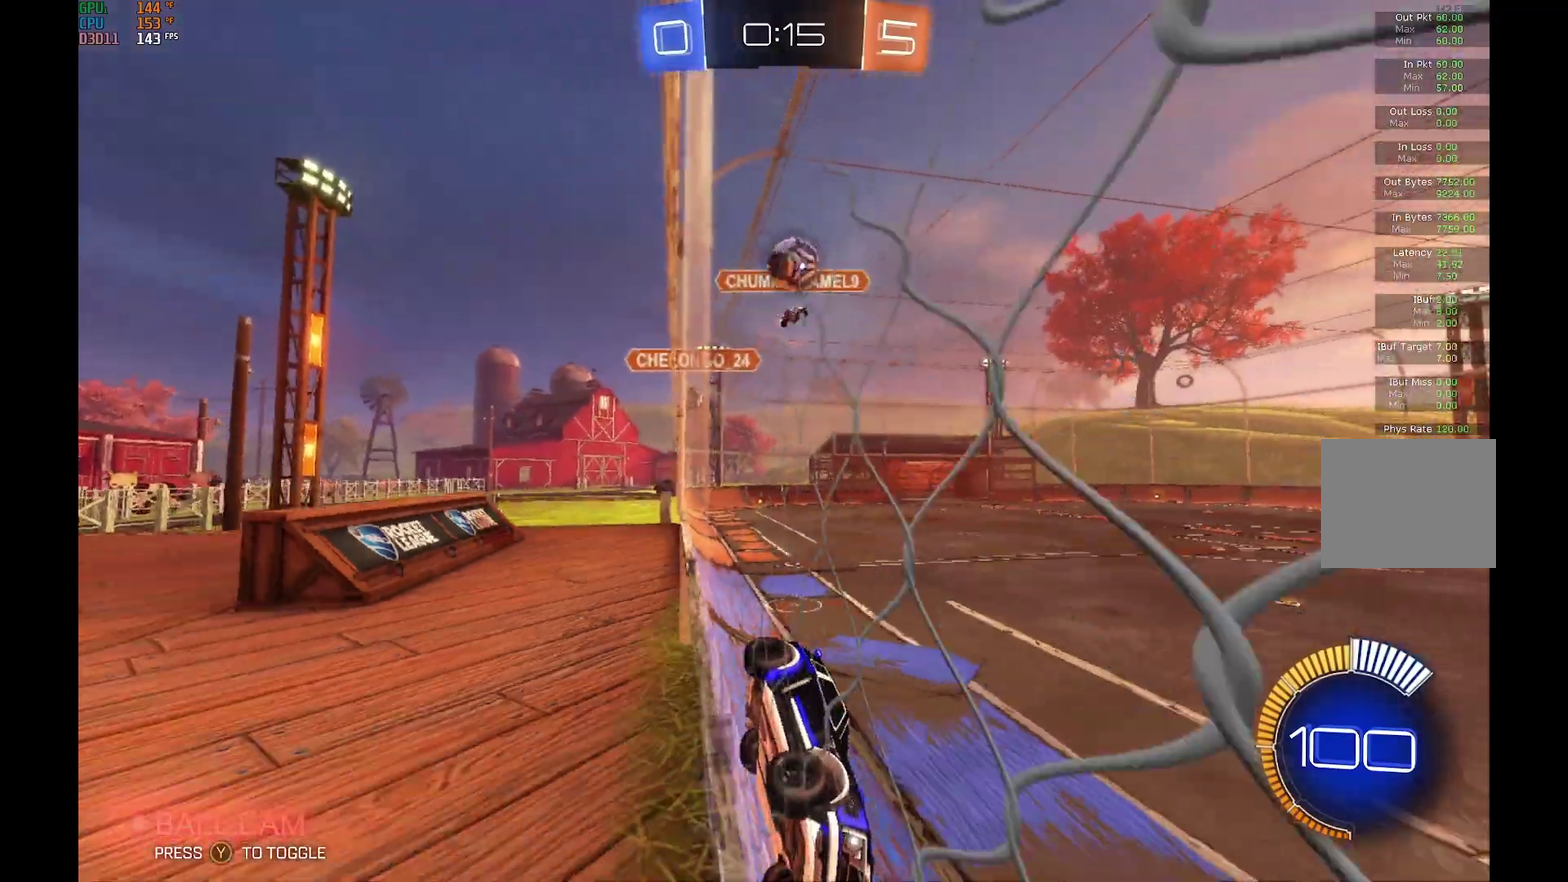
{"buttons": ["R2"], "left_stick": "center", "events": []}
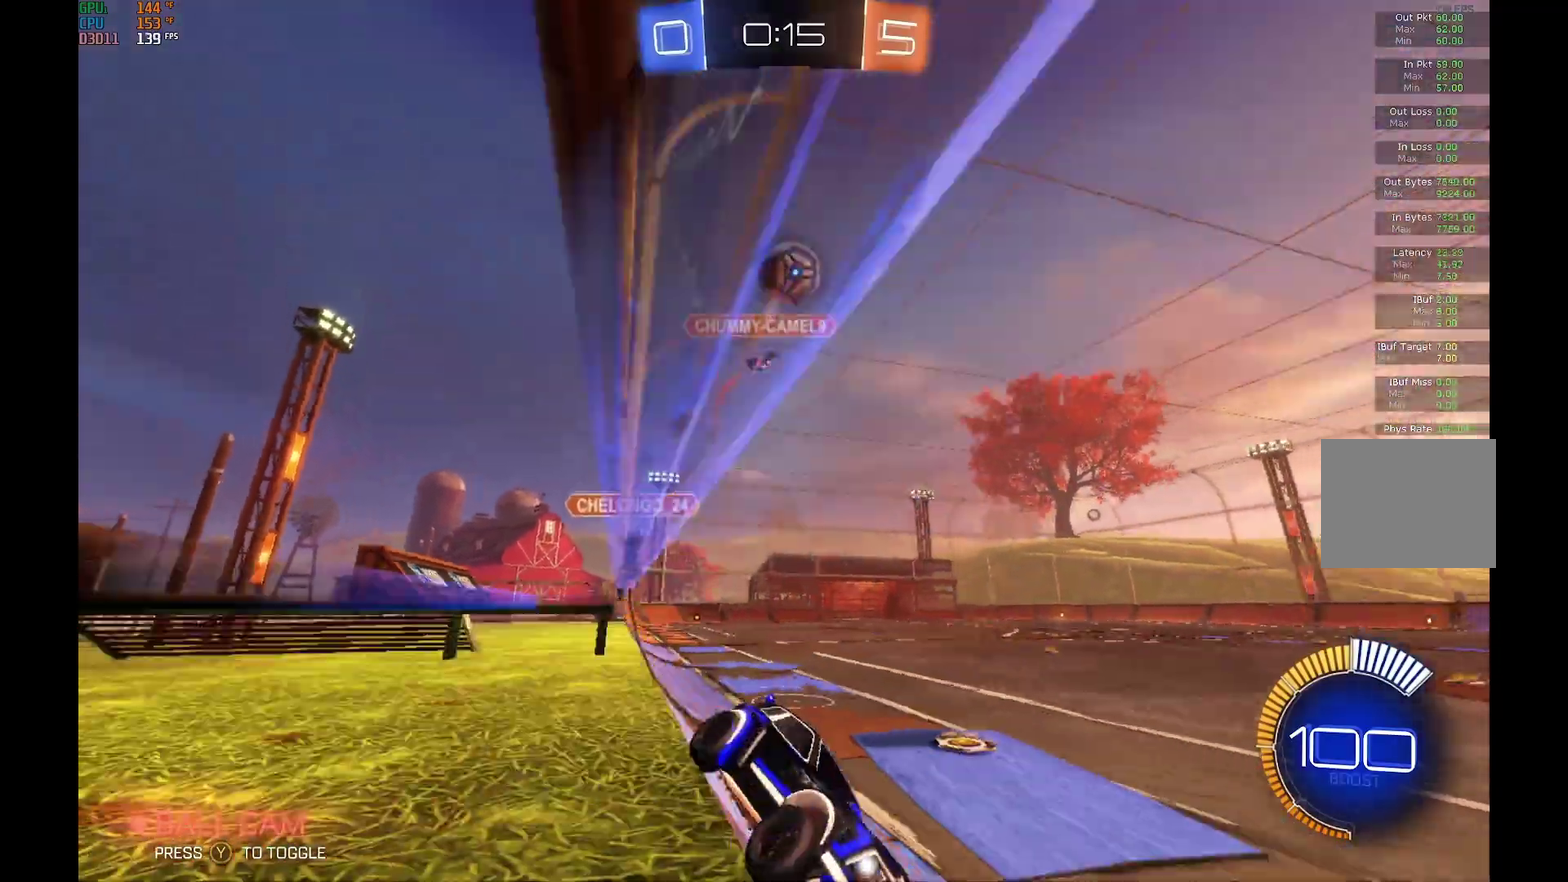
{"buttons": ["R2"], "left_stick": "center", "events": [[367, "left_stick", "left"], [467, "left_stick", "center"]]}
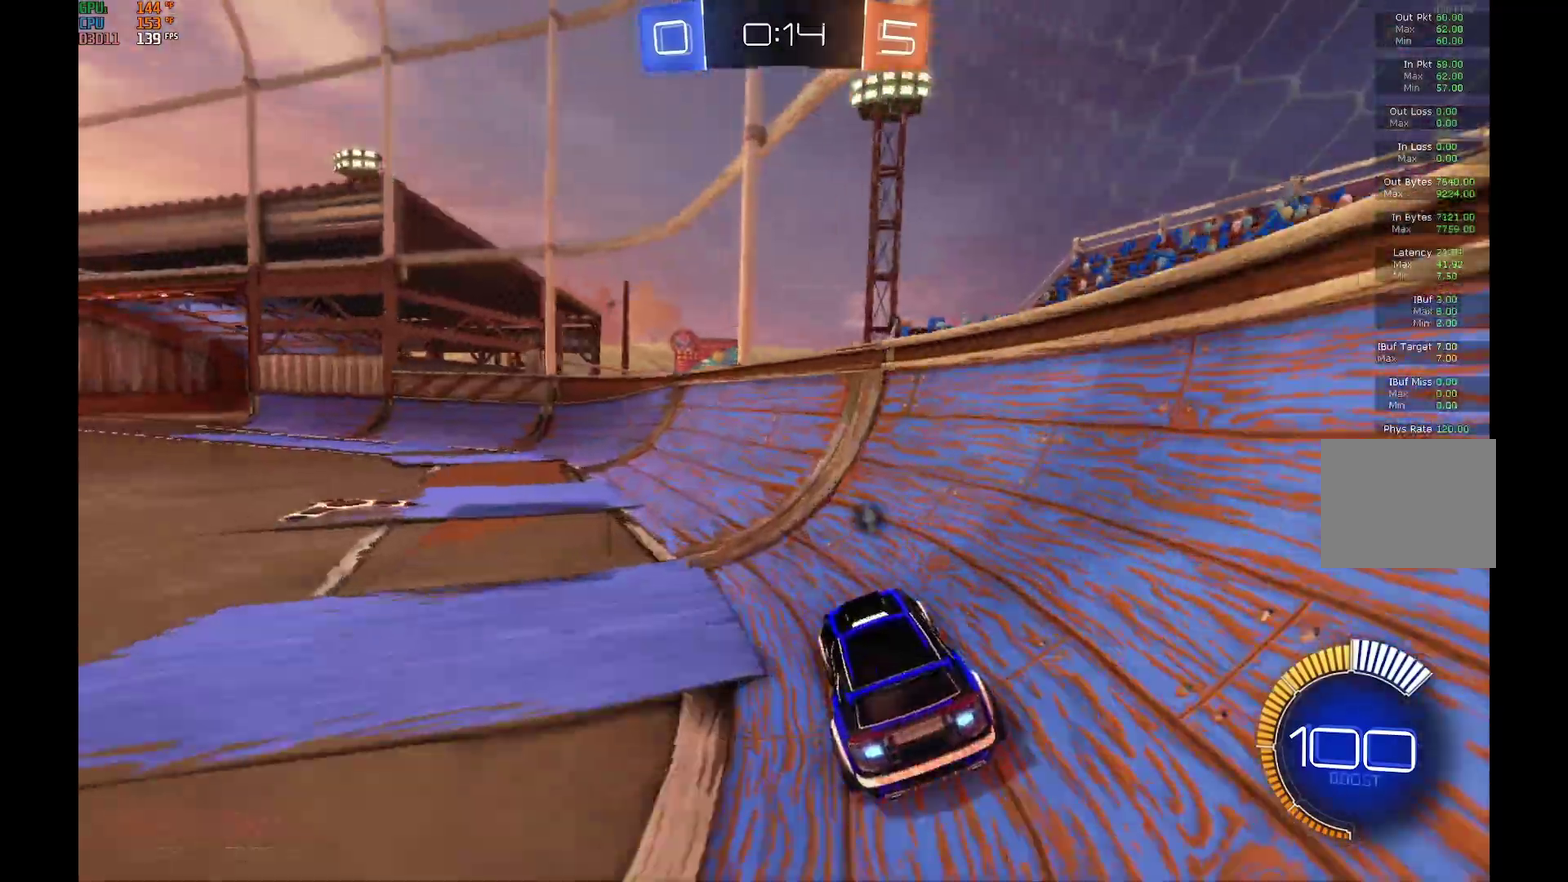
{"buttons": ["R2"], "left_stick": "center", "events": [[167, "left_stick", "left"], [500, "left_stick", "center"]]}
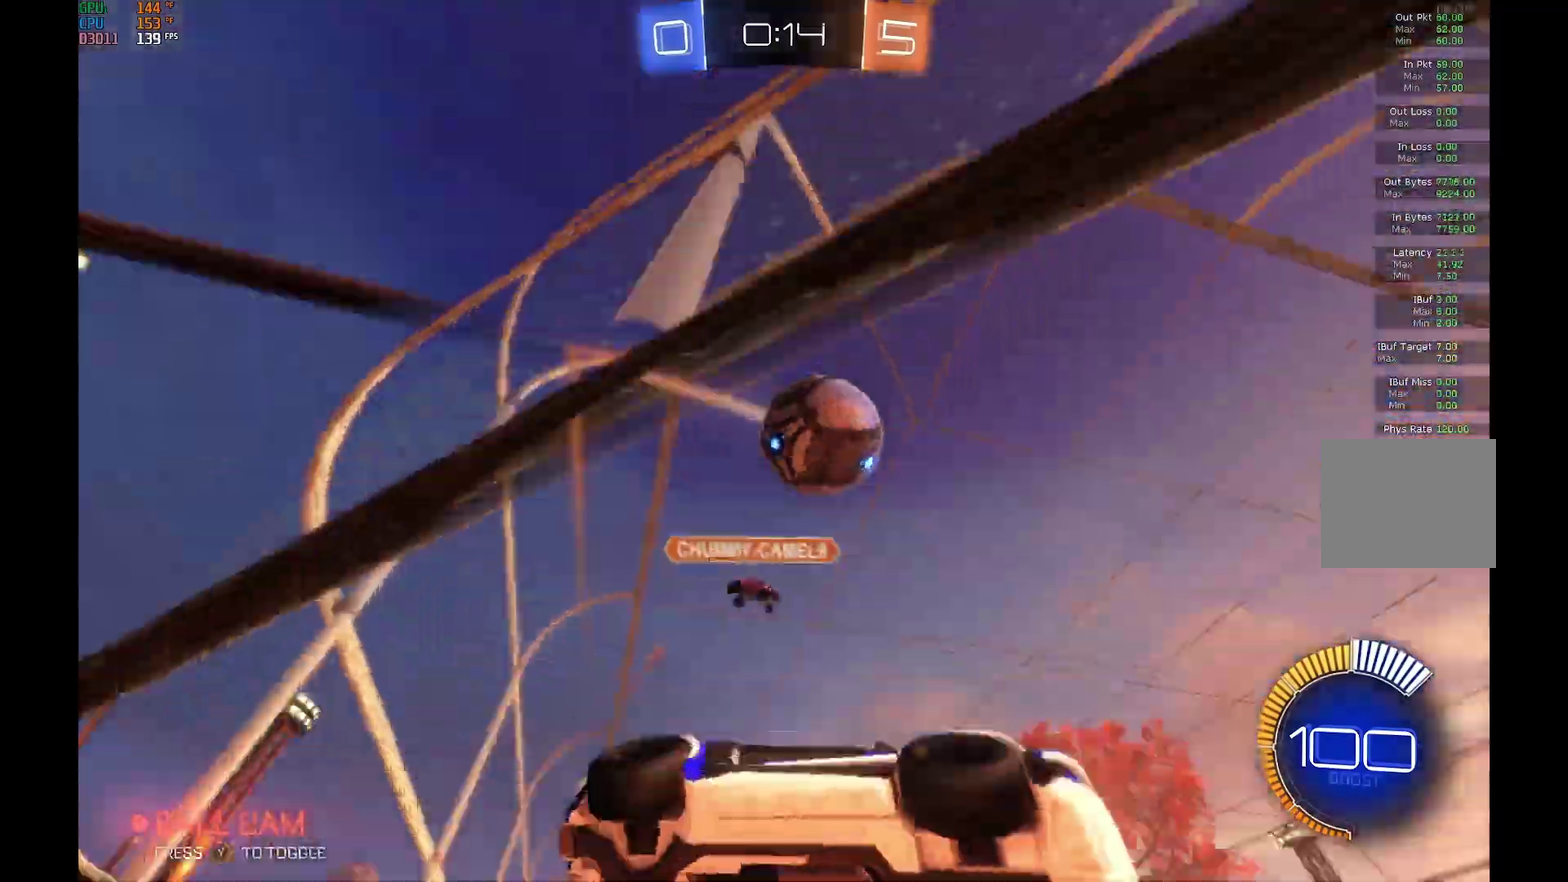
{"buttons": ["R2"], "left_stick": "center", "events": [[367, "left_stick", "left"], [500, "left_stick", "center"]]}
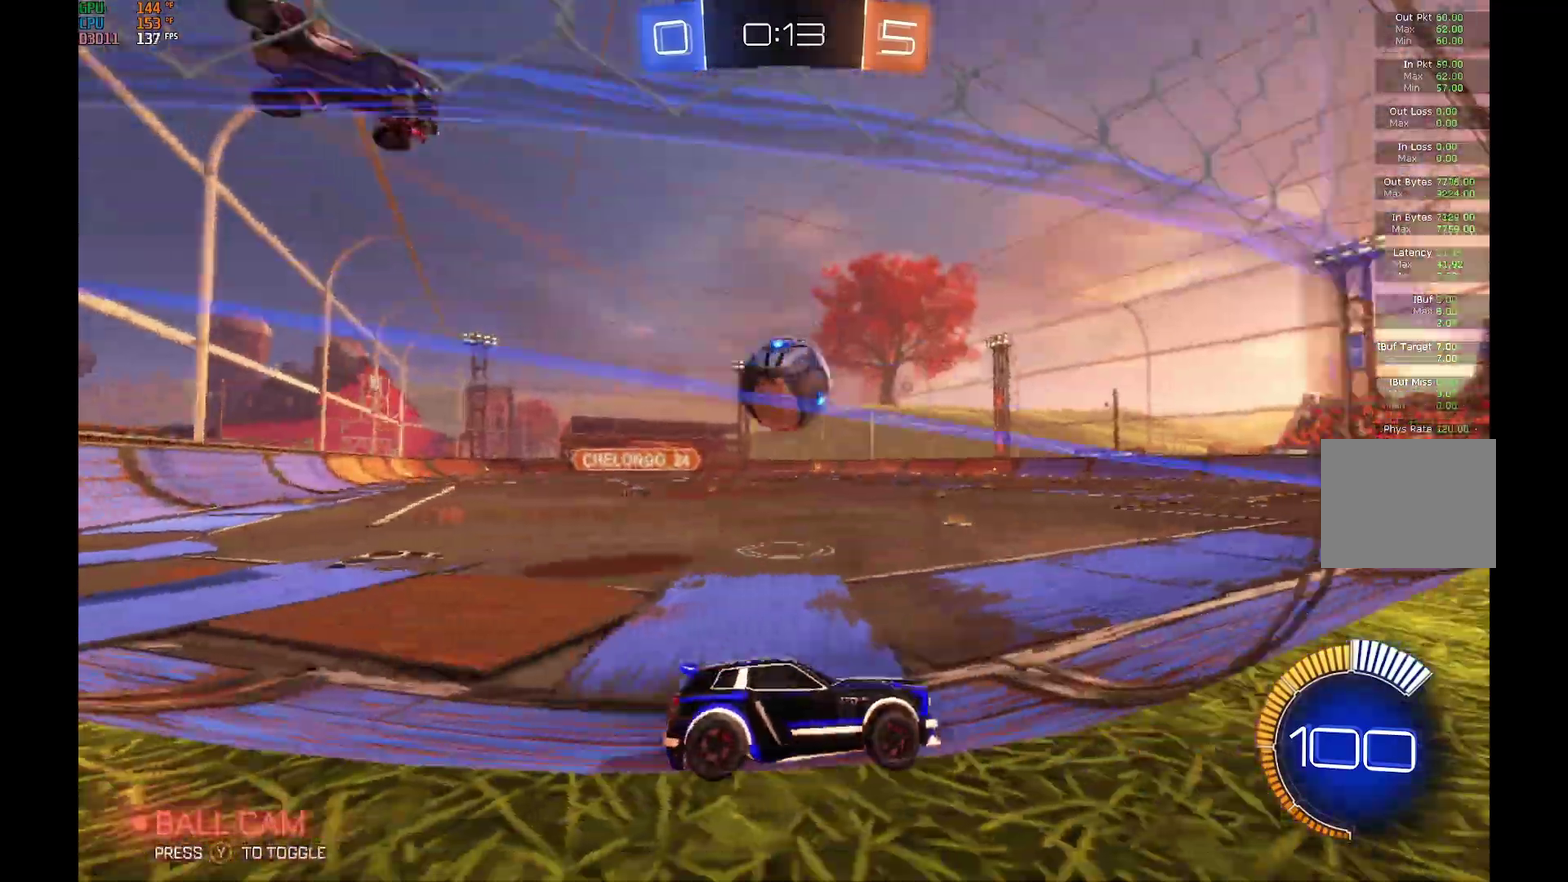
{"buttons": ["R2"], "left_stick": "center", "events": [[67, "R2", "up"], [300, "L2", "down"], [367, "R2", "down"], [400, "L2", "up"]]}